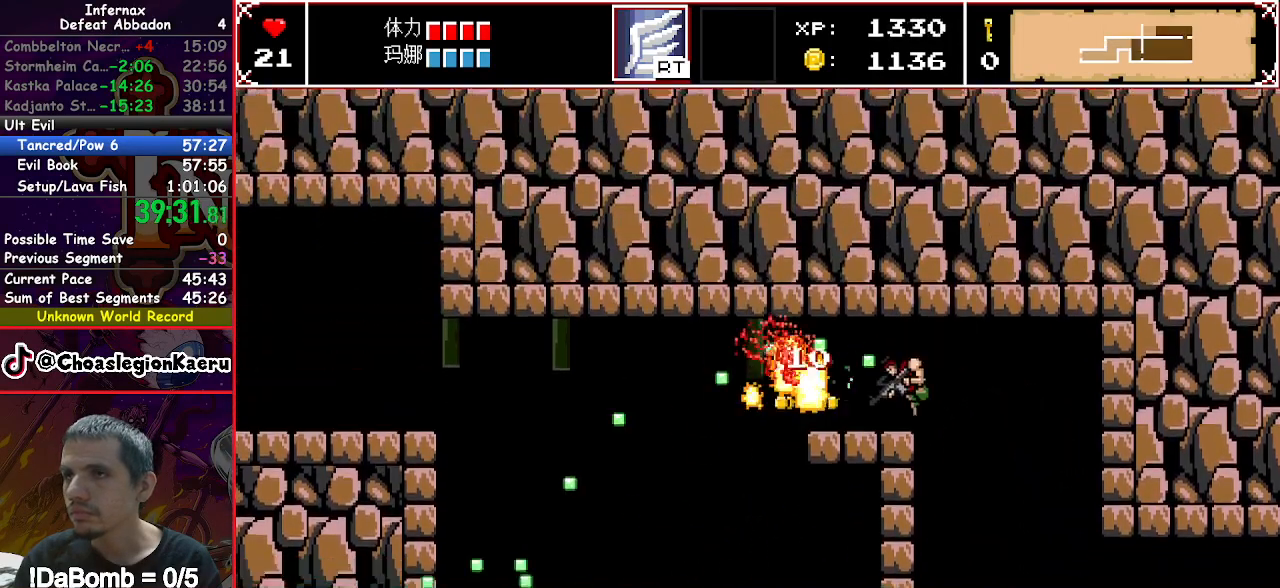
Gameplay with a controller (Xbox layout); each line is a JSON object with the inputs held at the frame after it. "events" lists button and stick changes between this image and that frame as [ms after this image, input, new state], when the widget could be followed in between. Not read: L3 R3 left_stick.
{"buttons": ["X", "Y", "DPAD_LEFT"], "right_stick": "center", "events": [[400, "Y", "down"]]}
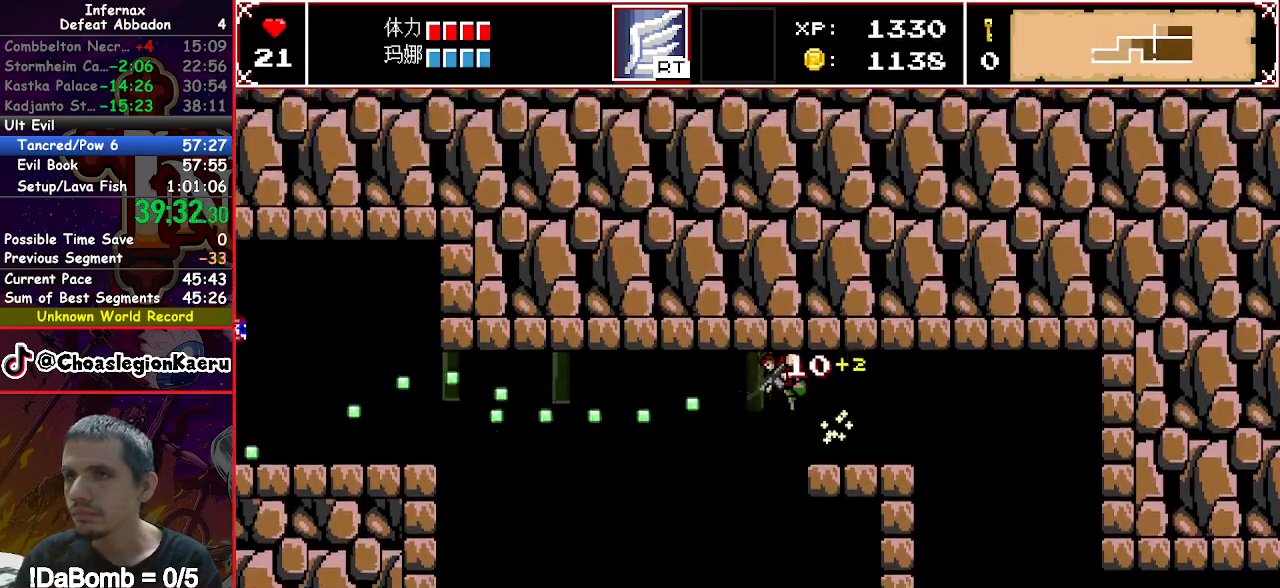
{"buttons": ["X", "Y", "DPAD_LEFT"], "right_stick": "center", "events": [[67, "Y", "up"], [483, "Y", "down"]]}
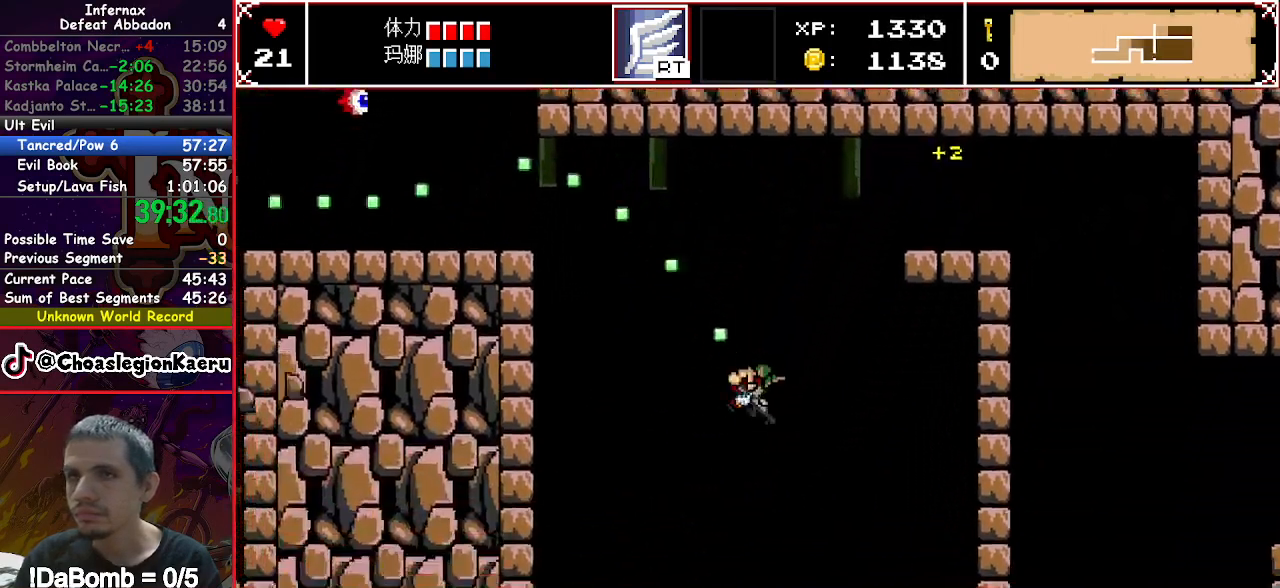
{"buttons": ["X", "DPAD_LEFT"], "right_stick": "center", "events": [[217, "Y", "up"], [333, "right_stick", "left"], [450, "right_stick", "center"]]}
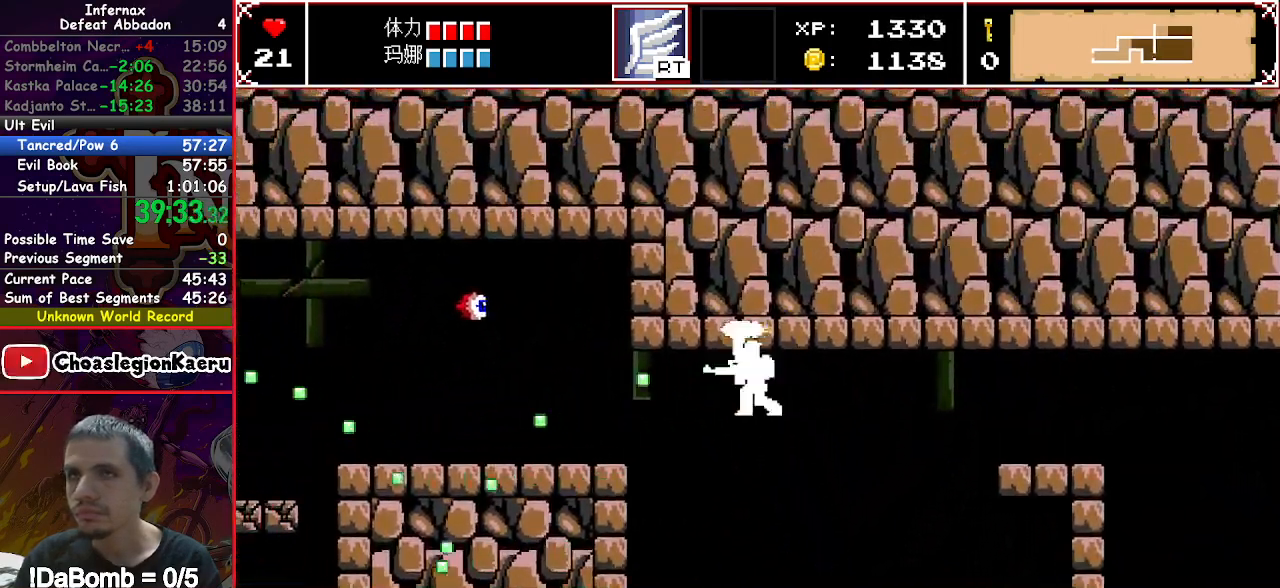
{"buttons": ["X", "DPAD_LEFT"], "right_stick": "center", "events": []}
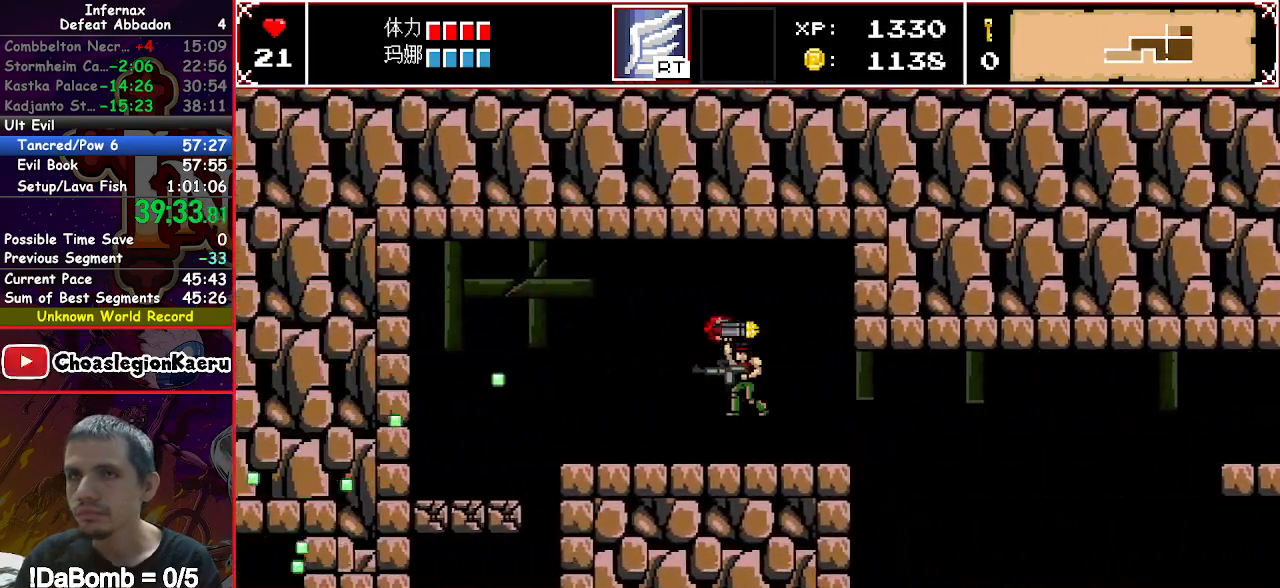
{"buttons": ["X", "DPAD_RIGHT"], "right_stick": "center", "events": [[300, "DPAD_LEFT", "up"], [450, "DPAD_RIGHT", "down"]]}
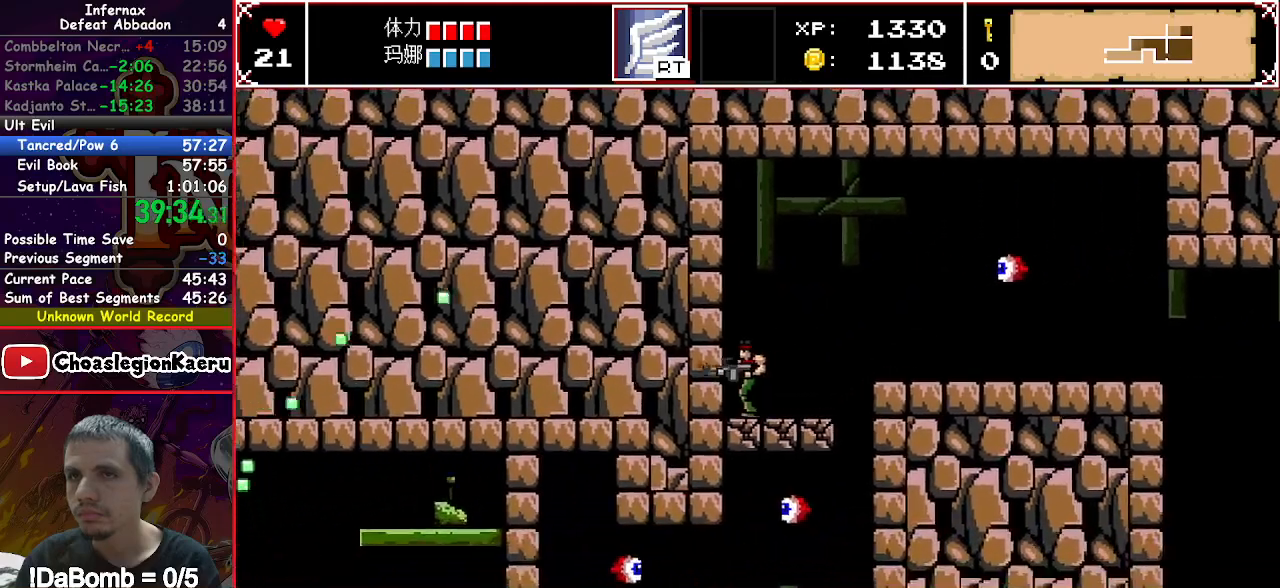
{"buttons": ["X", "DPAD_DOWN"], "right_stick": "center", "events": [[17, "X", "up"], [150, "DPAD_RIGHT", "up"], [167, "DPAD_DOWN", "down"], [217, "X", "down"], [217, "Y", "down"], [300, "Y", "up"]]}
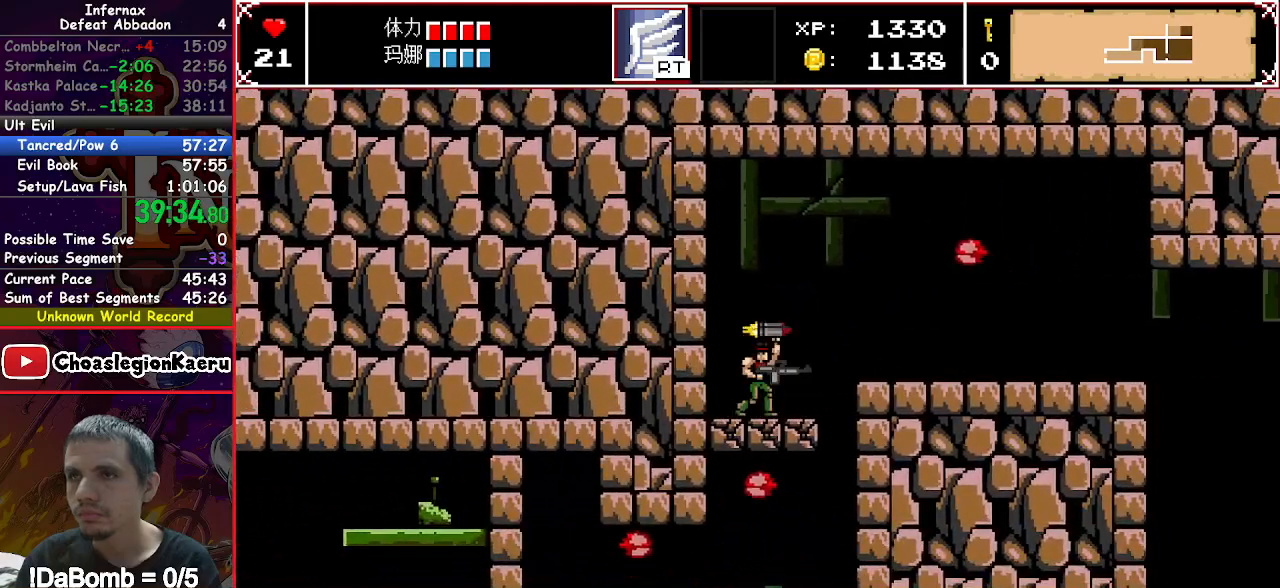
{"buttons": ["DPAD_LEFT"], "right_stick": "center", "events": [[100, "DPAD_DOWN", "up"], [100, "X", "up"], [350, "DPAD_LEFT", "down"]]}
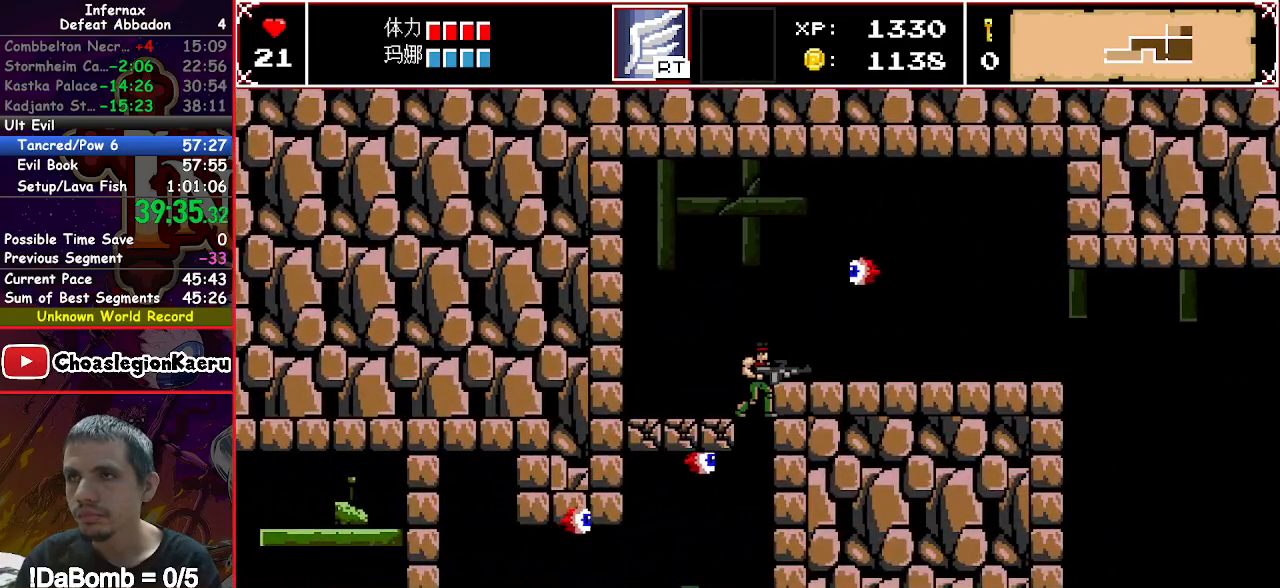
{"buttons": [], "right_stick": "center", "events": [[167, "Y", "down"], [183, "DPAD_LEFT", "up"], [300, "DPAD_LEFT", "down"], [317, "Y", "up"], [383, "DPAD_LEFT", "up"]]}
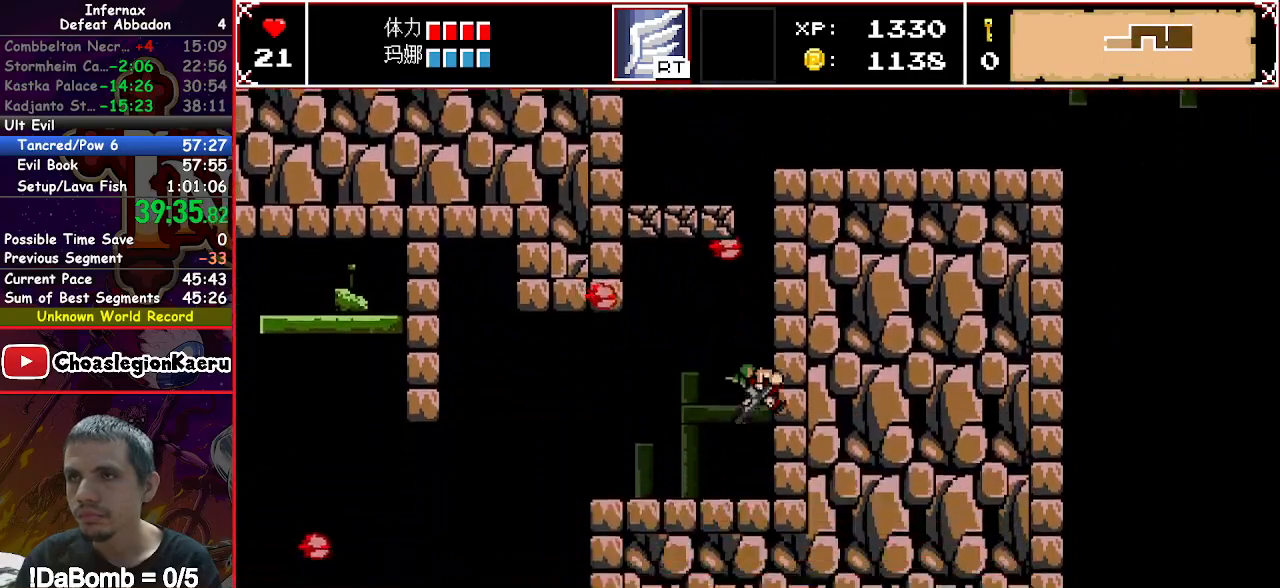
{"buttons": ["DPAD_LEFT"], "right_stick": "center", "events": [[183, "DPAD_LEFT", "down"]]}
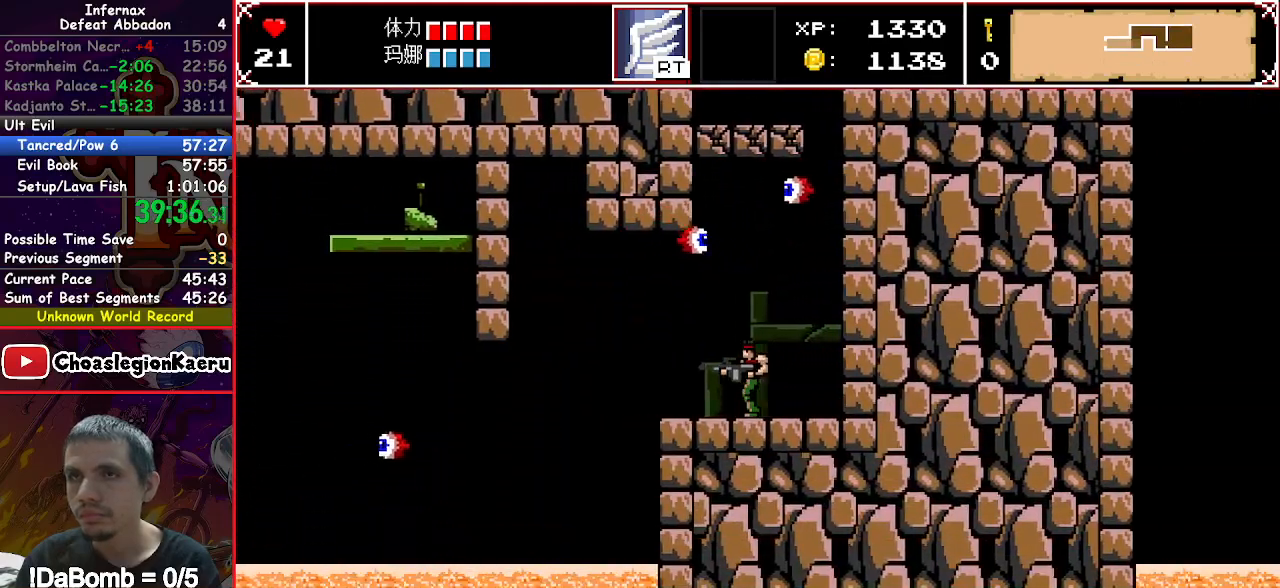
{"buttons": ["X", "Y", "DPAD_LEFT"], "right_stick": "center", "events": [[283, "X", "down"], [400, "Y", "down"]]}
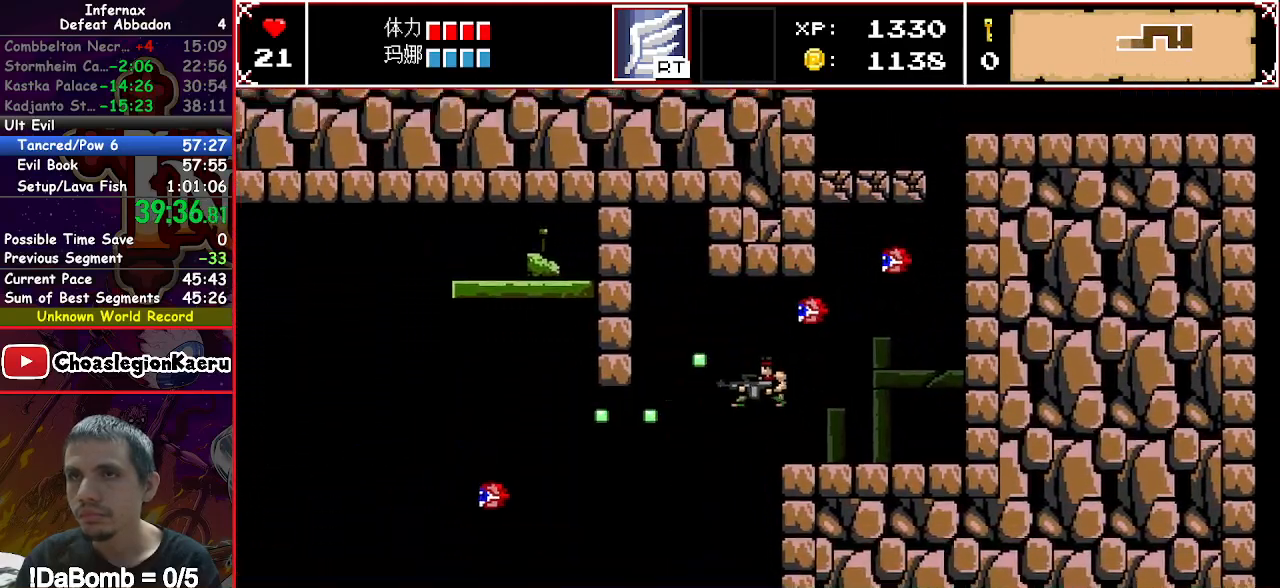
{"buttons": ["X", "DPAD_LEFT"], "right_stick": "center", "events": [[33, "Y", "up"]]}
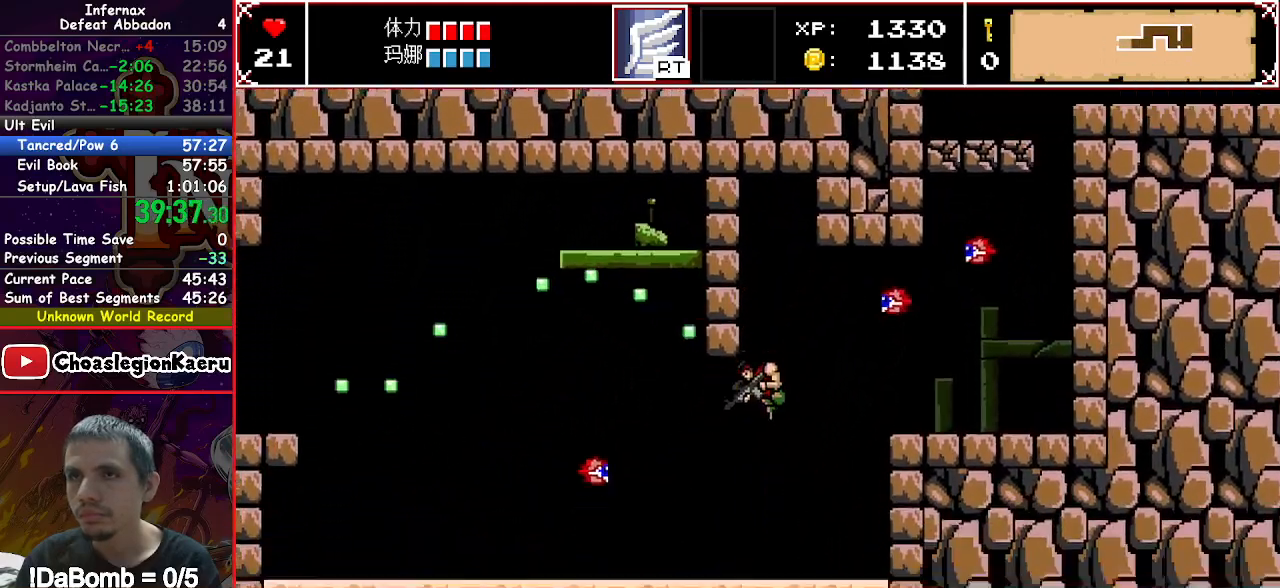
{"buttons": ["X", "DPAD_LEFT"], "right_stick": "center", "events": [[133, "Y", "down"], [483, "Y", "up"]]}
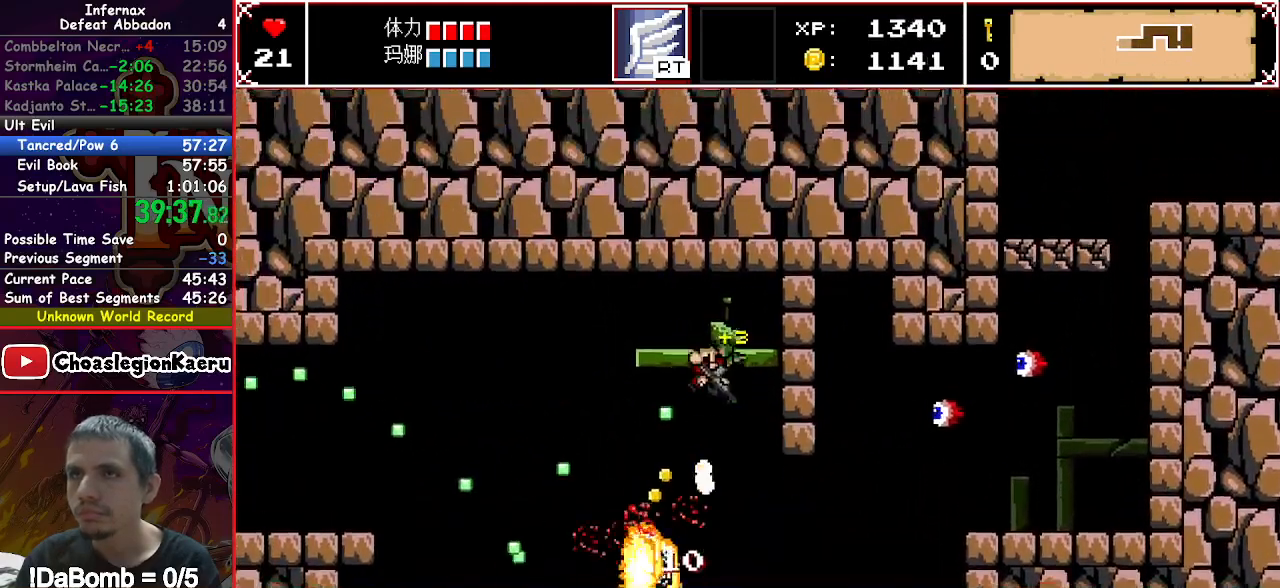
{"buttons": ["X", "DPAD_LEFT"], "right_stick": "left", "events": [[433, "right_stick", "left"]]}
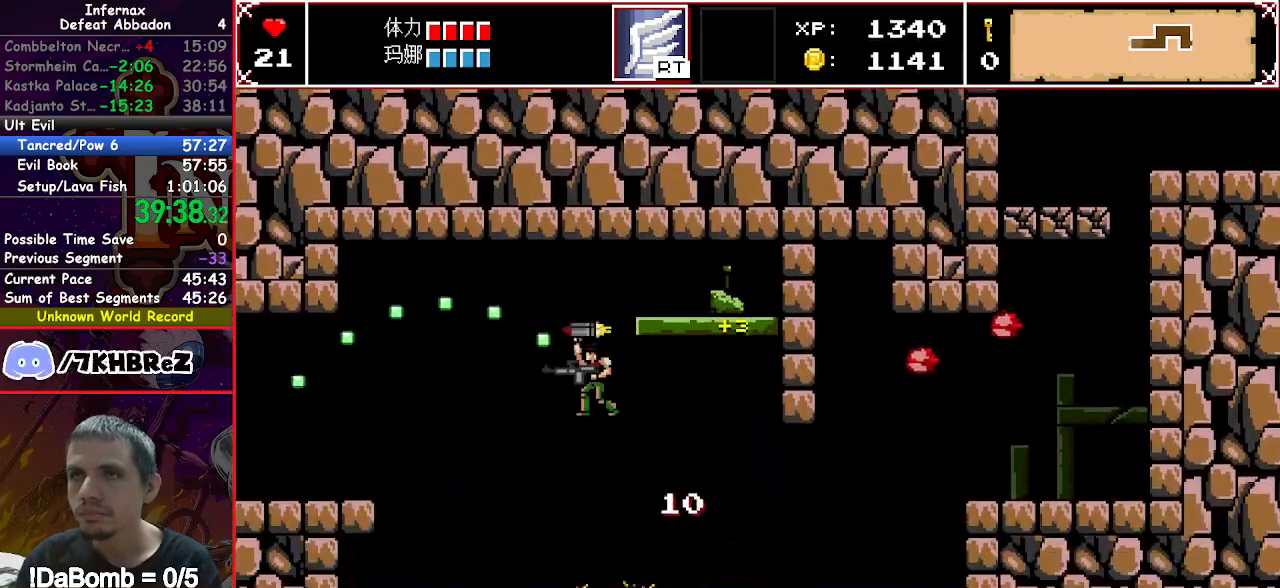
{"buttons": ["DPAD_LEFT"], "right_stick": "center", "events": [[67, "right_stick", "center"], [133, "X", "up"]]}
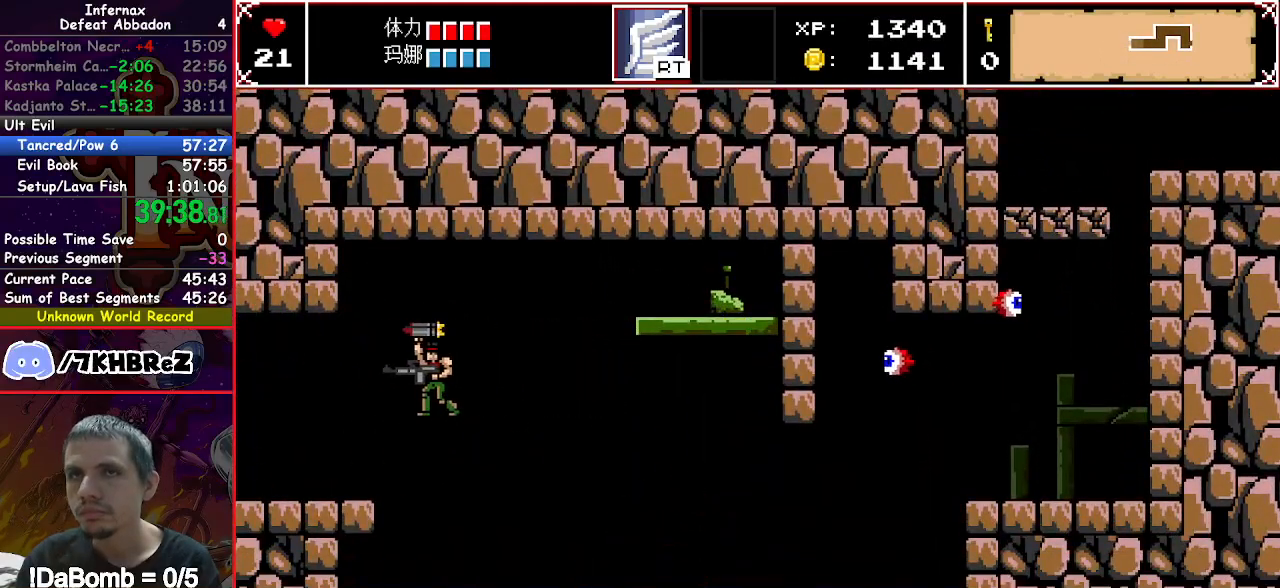
{"buttons": ["DPAD_LEFT"], "right_stick": "center", "events": []}
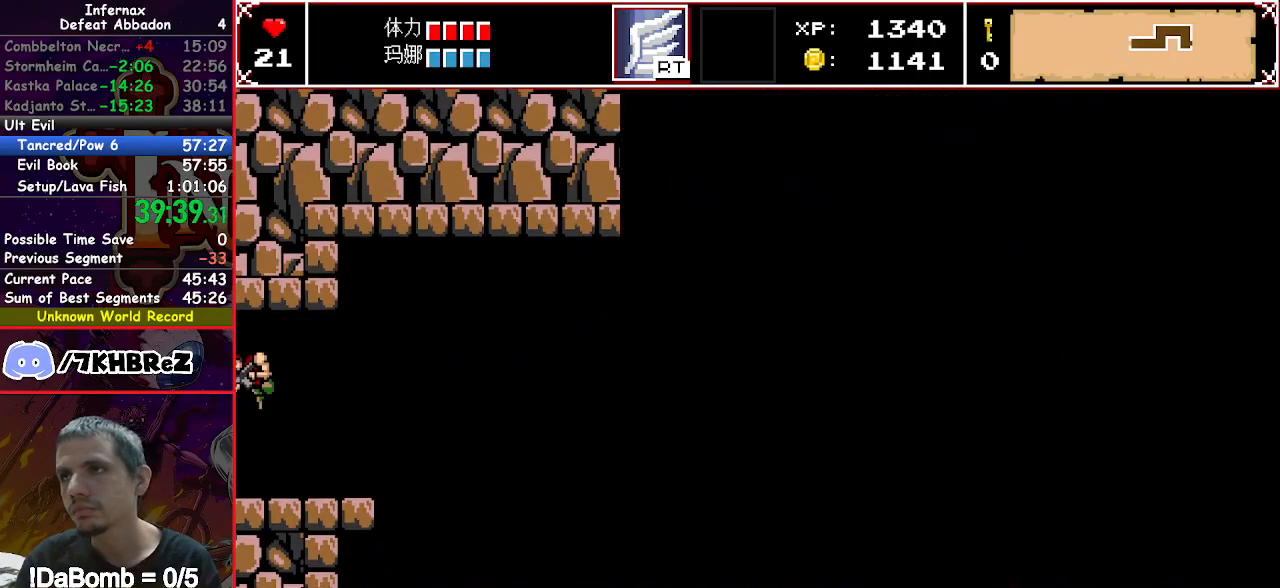
{"buttons": ["DPAD_LEFT"], "right_stick": "center", "events": []}
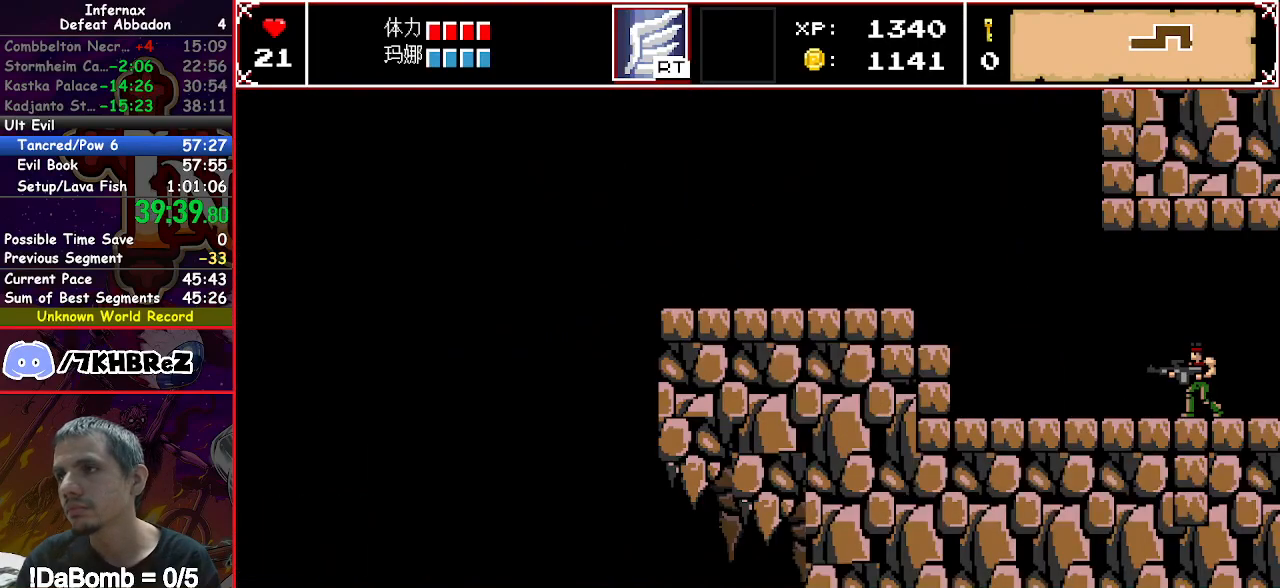
{"buttons": ["DPAD_LEFT"], "right_stick": "center", "events": []}
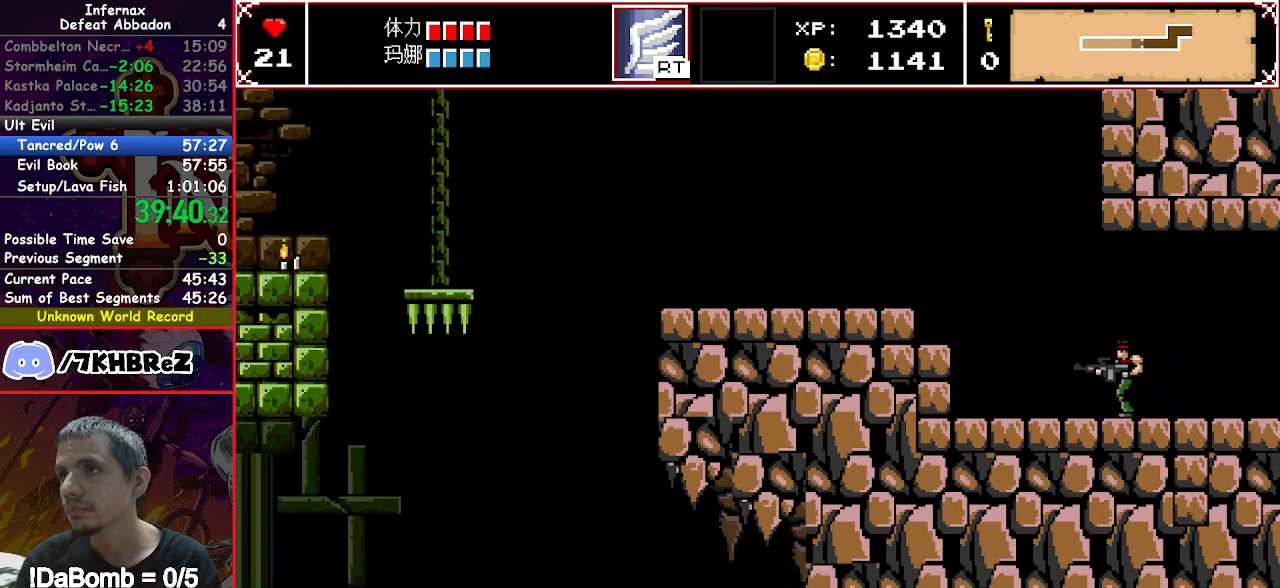
{"buttons": ["X", "Y", "DPAD_LEFT"], "right_stick": "center", "events": [[267, "X", "down"], [283, "Y", "down"]]}
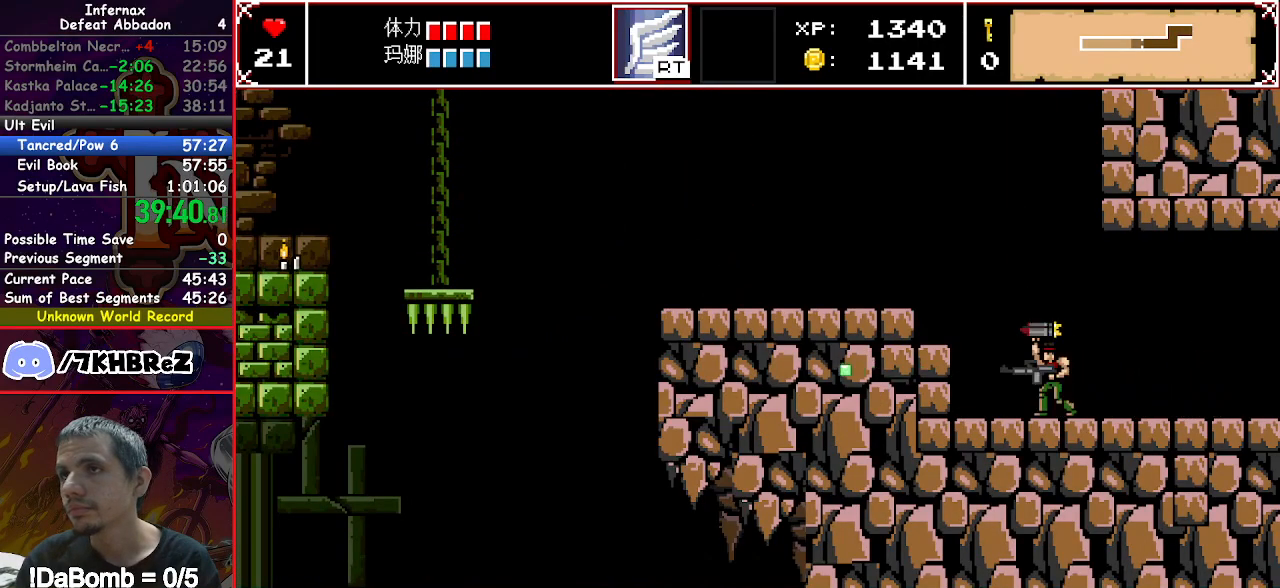
{"buttons": ["DPAD_LEFT"], "right_stick": "center", "events": [[67, "Y", "up"], [100, "X", "up"], [333, "Y", "down"], [450, "Y", "up"]]}
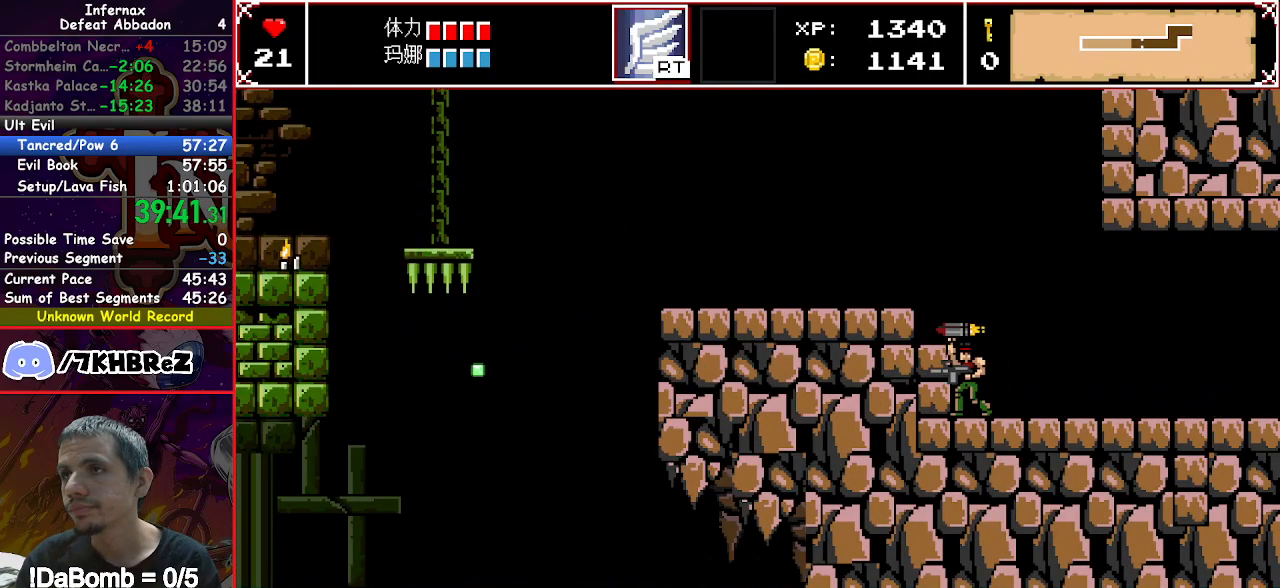
{"buttons": ["DPAD_LEFT"], "right_stick": "center", "events": [[67, "Y", "down"], [200, "Y", "up"]]}
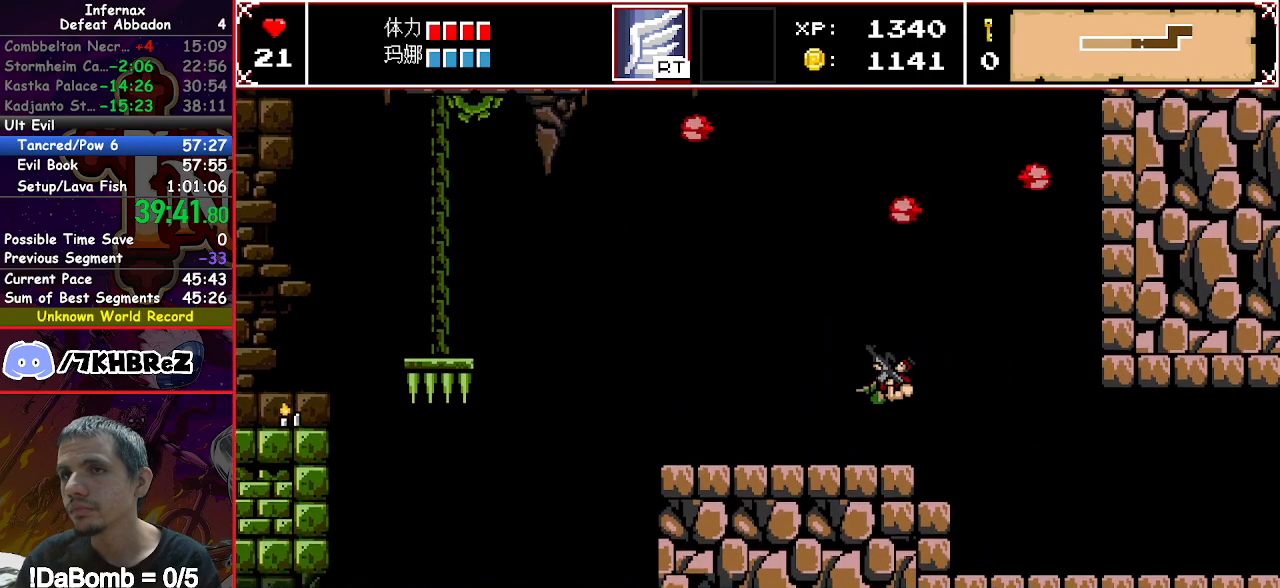
{"buttons": ["DPAD_LEFT"], "right_stick": "center", "events": []}
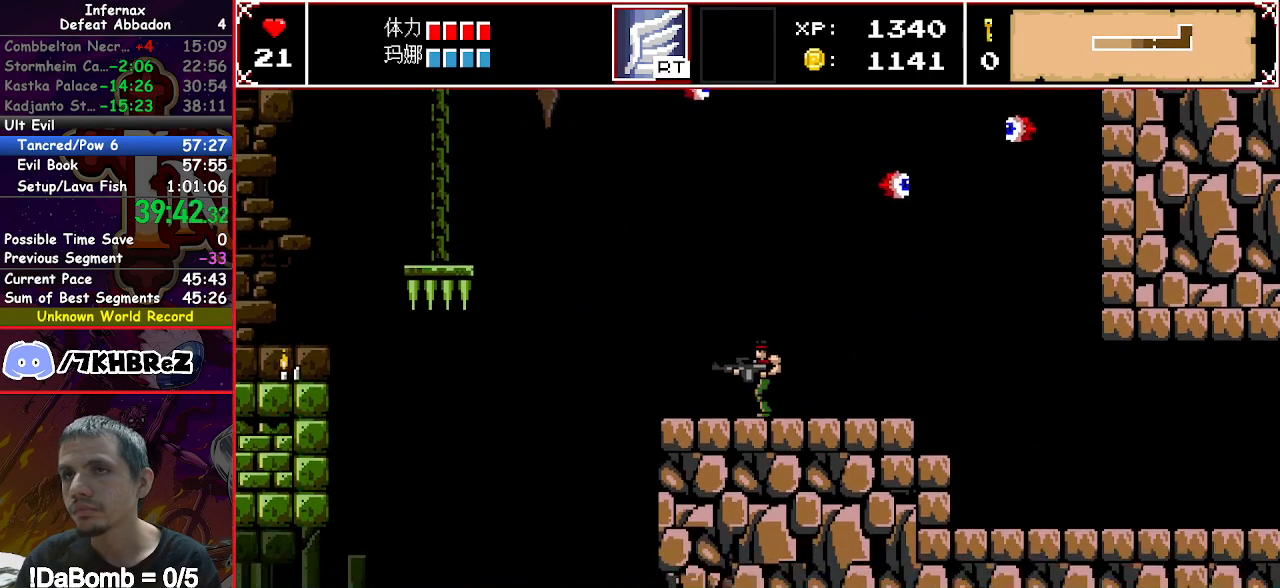
{"buttons": ["DPAD_LEFT"], "right_stick": "center", "events": [[150, "Y", "down"], [283, "Y", "up"]]}
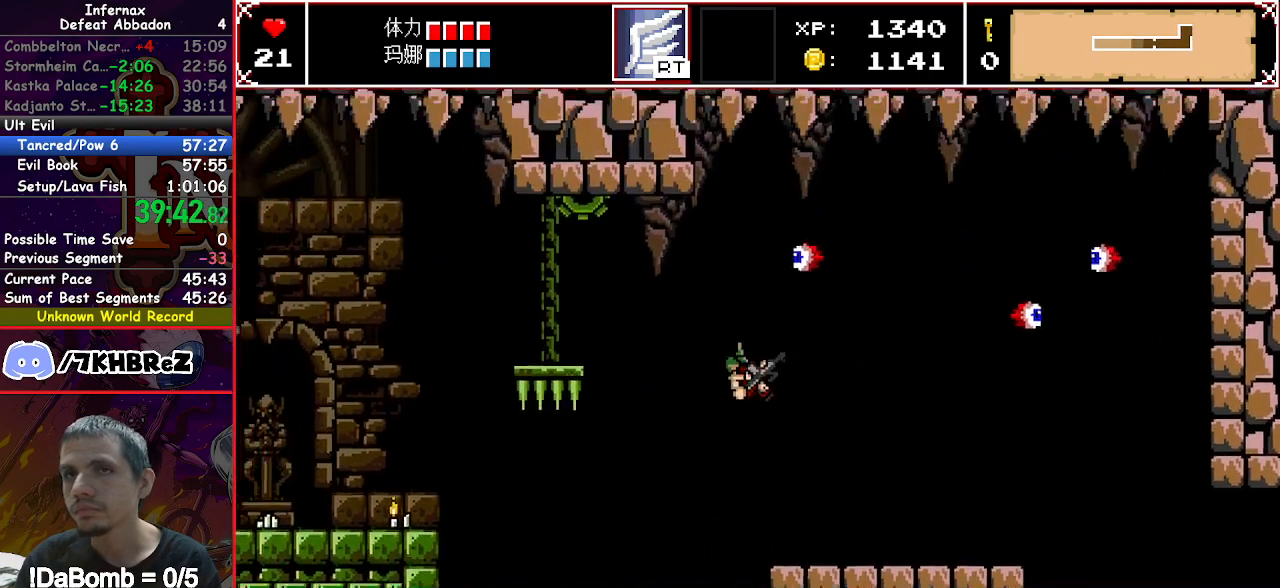
{"buttons": ["DPAD_LEFT"], "right_stick": "center", "events": [[183, "right_stick", "left"], [317, "right_stick", "center"]]}
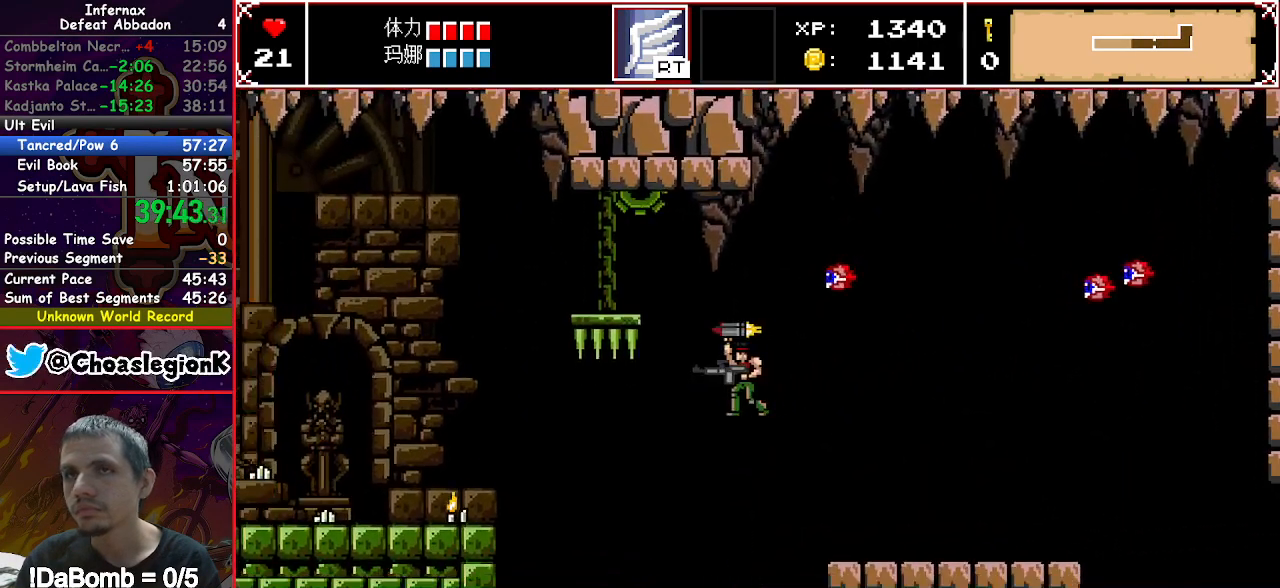
{"buttons": ["DPAD_LEFT"], "right_stick": "center", "events": []}
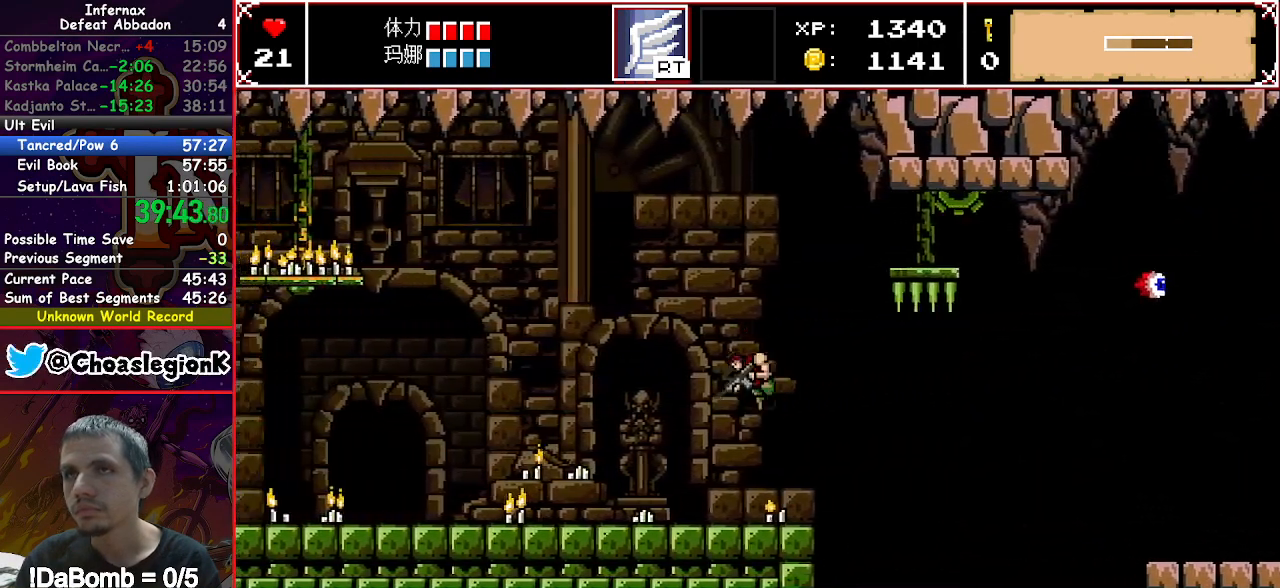
{"buttons": ["DPAD_LEFT"], "right_stick": "center", "events": [[50, "X", "down"], [150, "X", "up"], [217, "X", "down"], [317, "X", "up"]]}
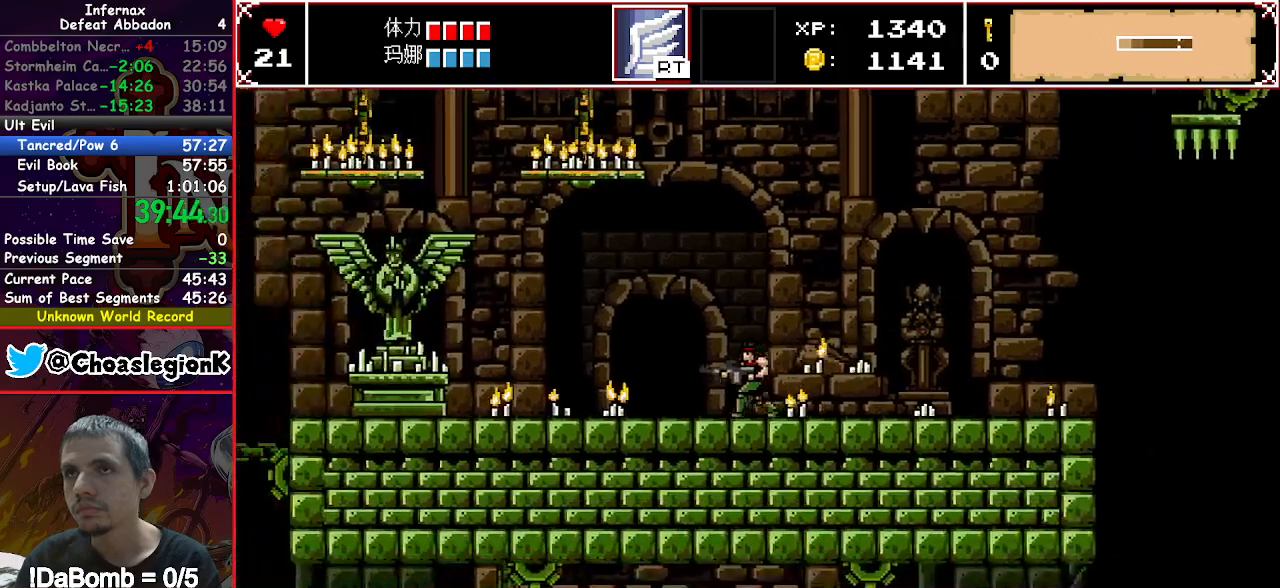
{"buttons": ["DPAD_LEFT"], "right_stick": "center", "events": []}
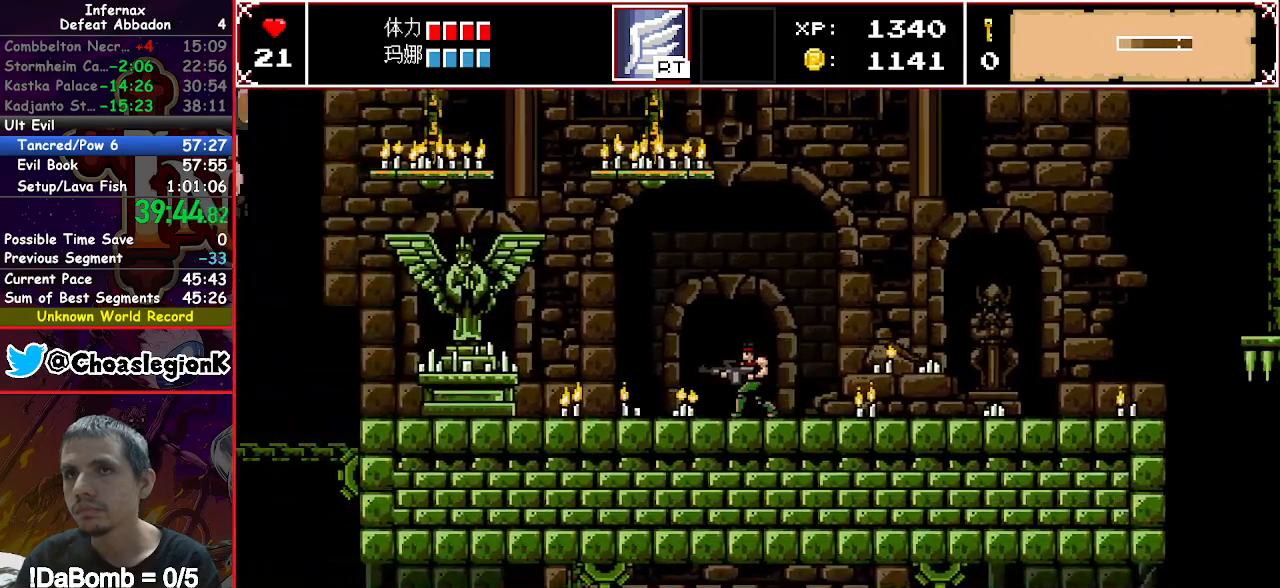
{"buttons": ["DPAD_LEFT"], "right_stick": "center", "events": []}
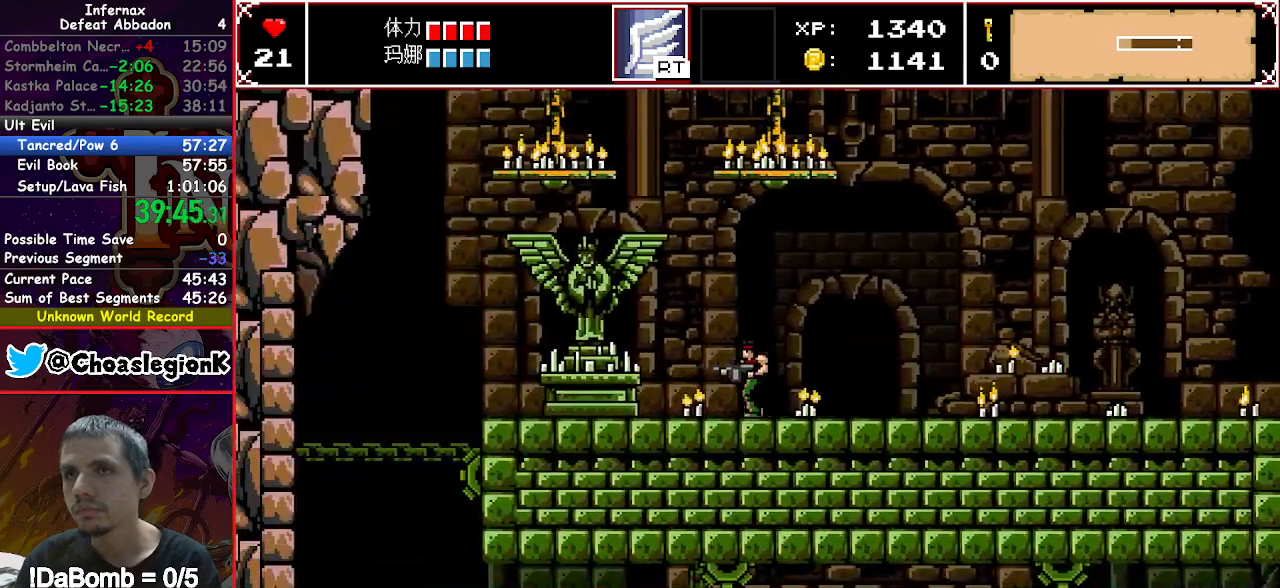
{"buttons": [], "right_stick": "center", "events": [[433, "DPAD_LEFT", "up"]]}
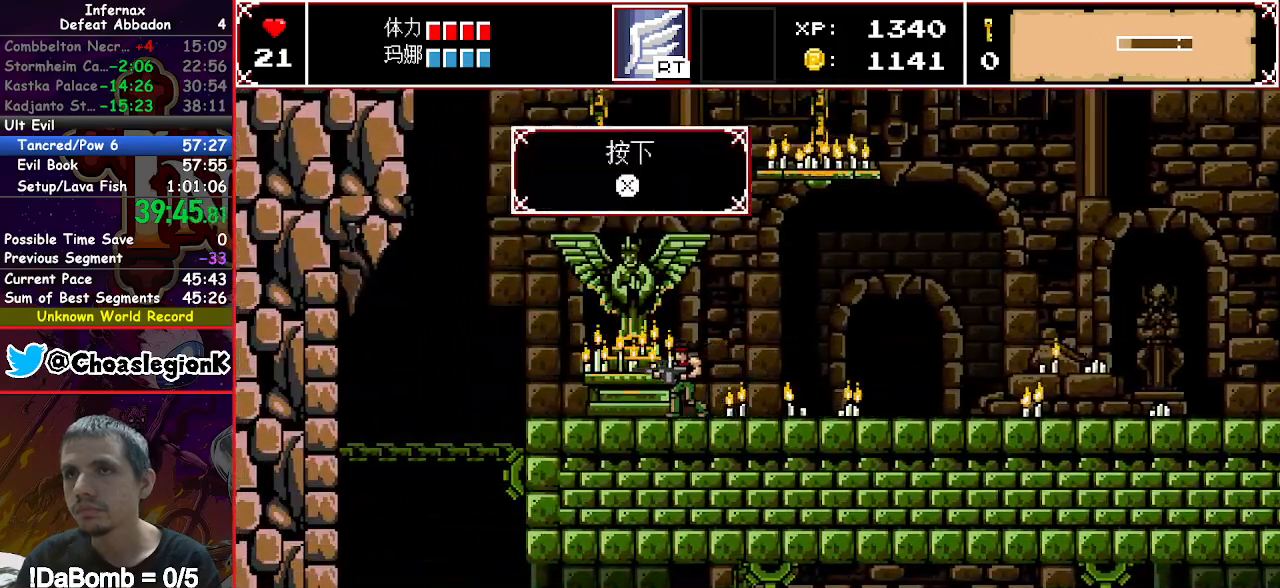
{"buttons": ["DPAD_RIGHT"], "right_stick": "center", "events": [[17, "R2", "down"], [133, "R2", "up"], [433, "DPAD_RIGHT", "down"]]}
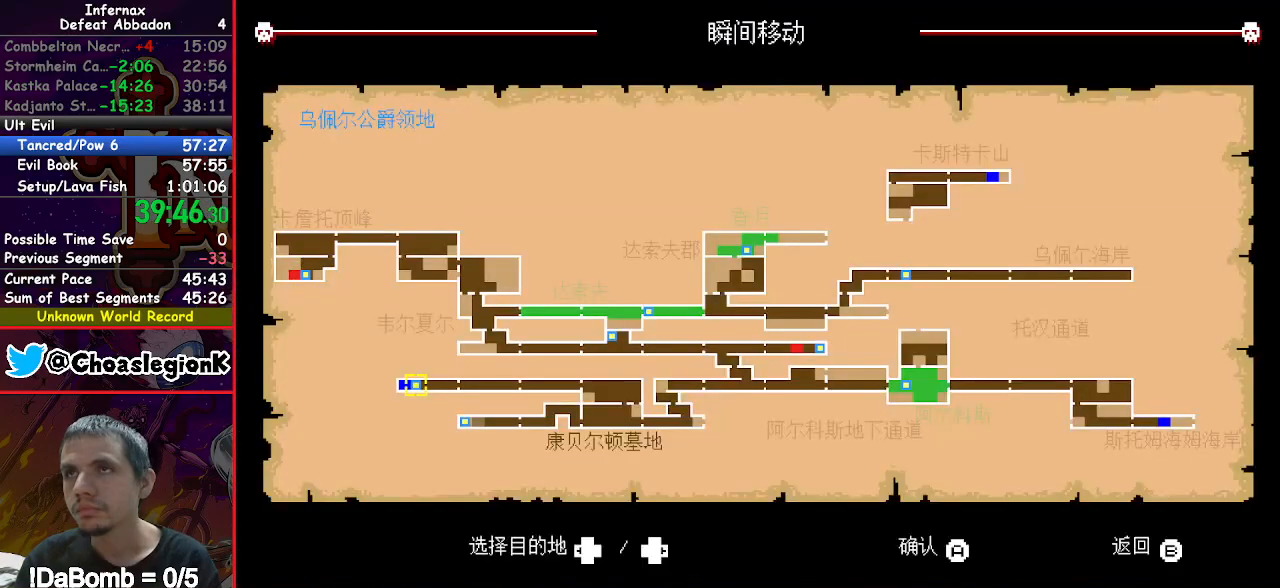
{"buttons": [], "right_stick": "center", "events": [[17, "DPAD_RIGHT", "up"], [100, "DPAD_RIGHT", "down"], [183, "DPAD_RIGHT", "up"], [250, "DPAD_RIGHT", "down"], [333, "DPAD_RIGHT", "up"], [417, "DPAD_RIGHT", "down"], [500, "DPAD_RIGHT", "up"]]}
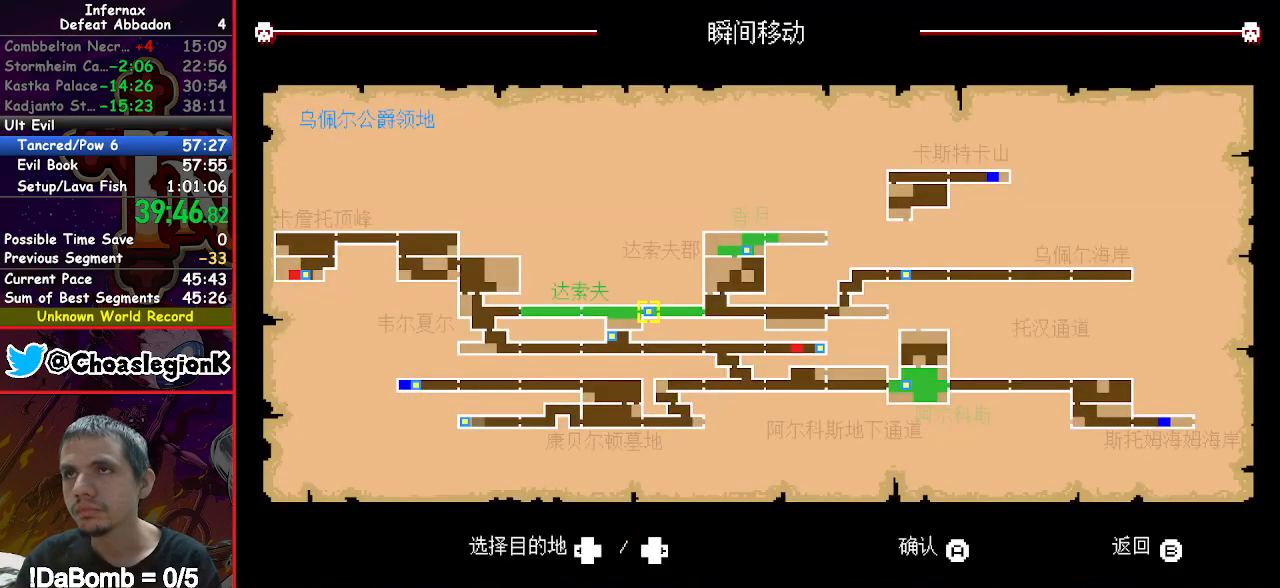
{"buttons": [], "right_stick": "center", "events": [[100, "DPAD_RIGHT", "down"], [150, "DPAD_RIGHT", "up"], [283, "A", "down"], [400, "A", "up"]]}